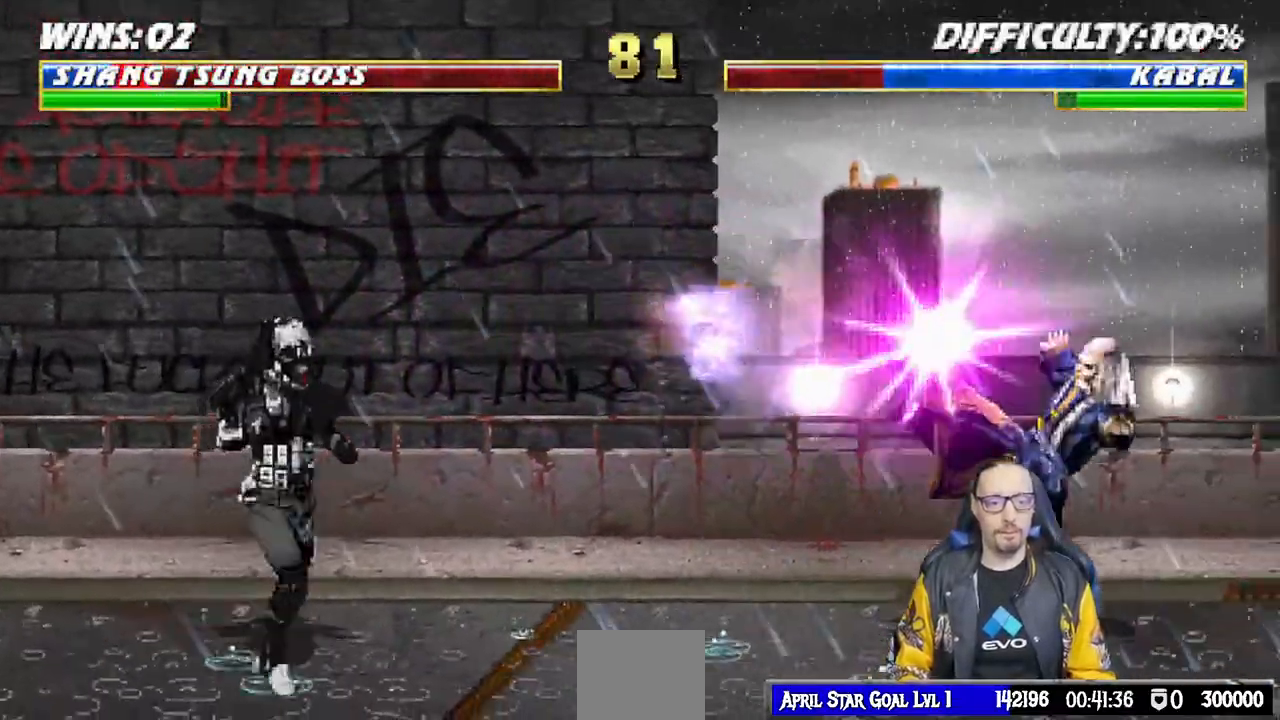
Gameplay with a controller (PlayStation layout); each line is a JSON object with the inputs held at the frame after it (dt_ms = milliseconds from this image to that frame). "events" lists button and stick changes between this image and that frame as [ms after this image, input, new state], when the widget could be followed in between.
{"dt_ms": 500, "buttons": ["L1", "R1", "DPAD_DOWN", "DPAD_RIGHT"], "left_stick": "center", "right_stick": "center", "events": [[33, "L1", "down"]]}
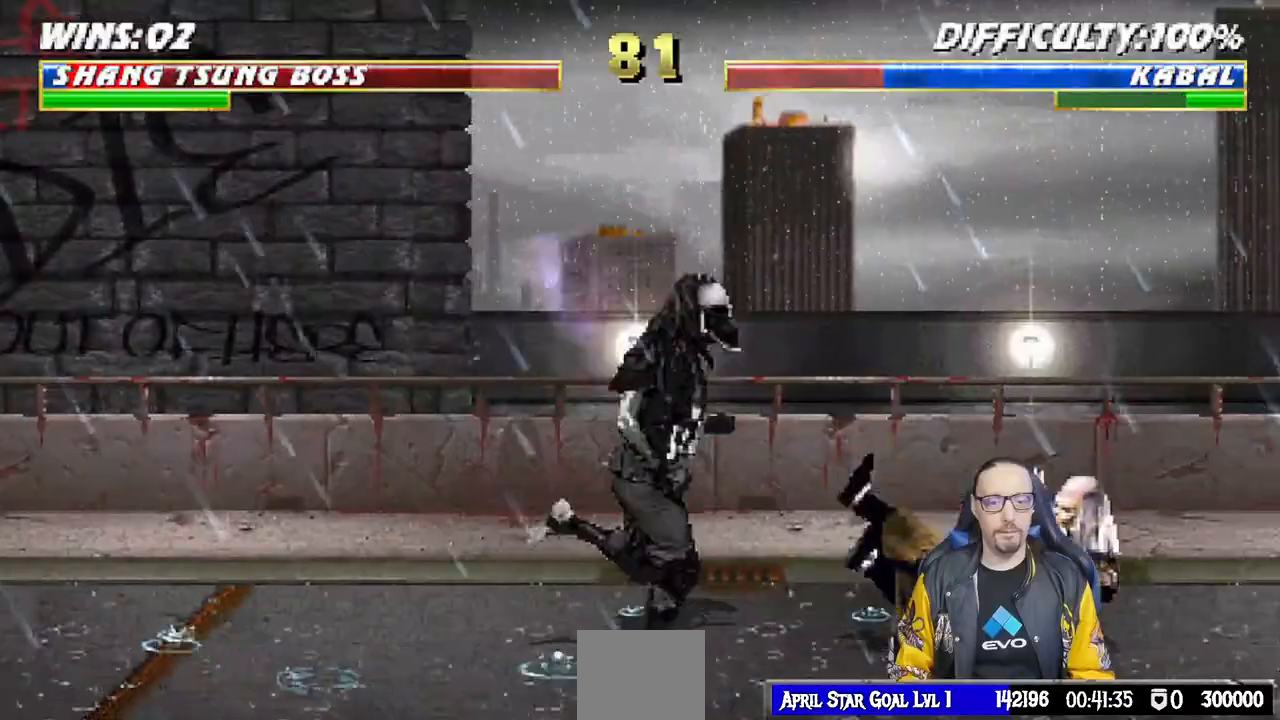
{"dt_ms": 500, "buttons": ["L1", "R1", "DPAD_DOWN", "DPAD_RIGHT"], "left_stick": "center", "right_stick": "center", "events": []}
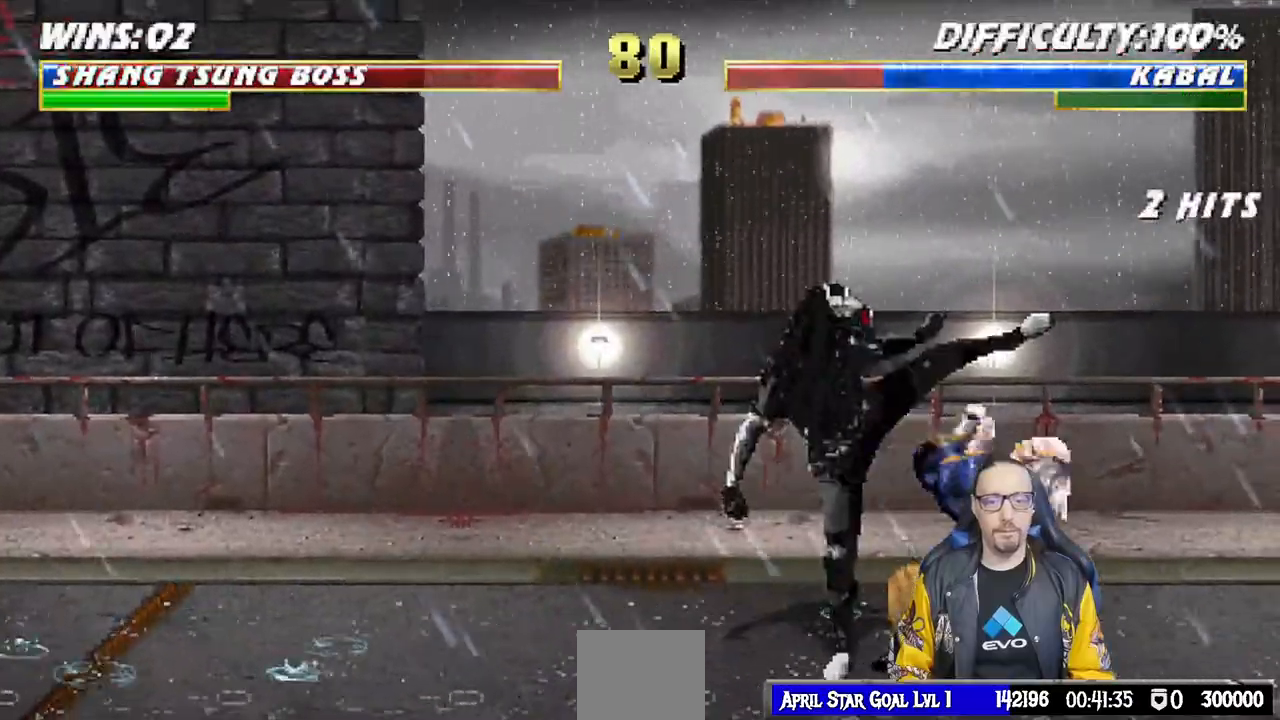
{"dt_ms": 1000, "buttons": ["R1", "DPAD_RIGHT"], "left_stick": "center", "right_stick": "center"}
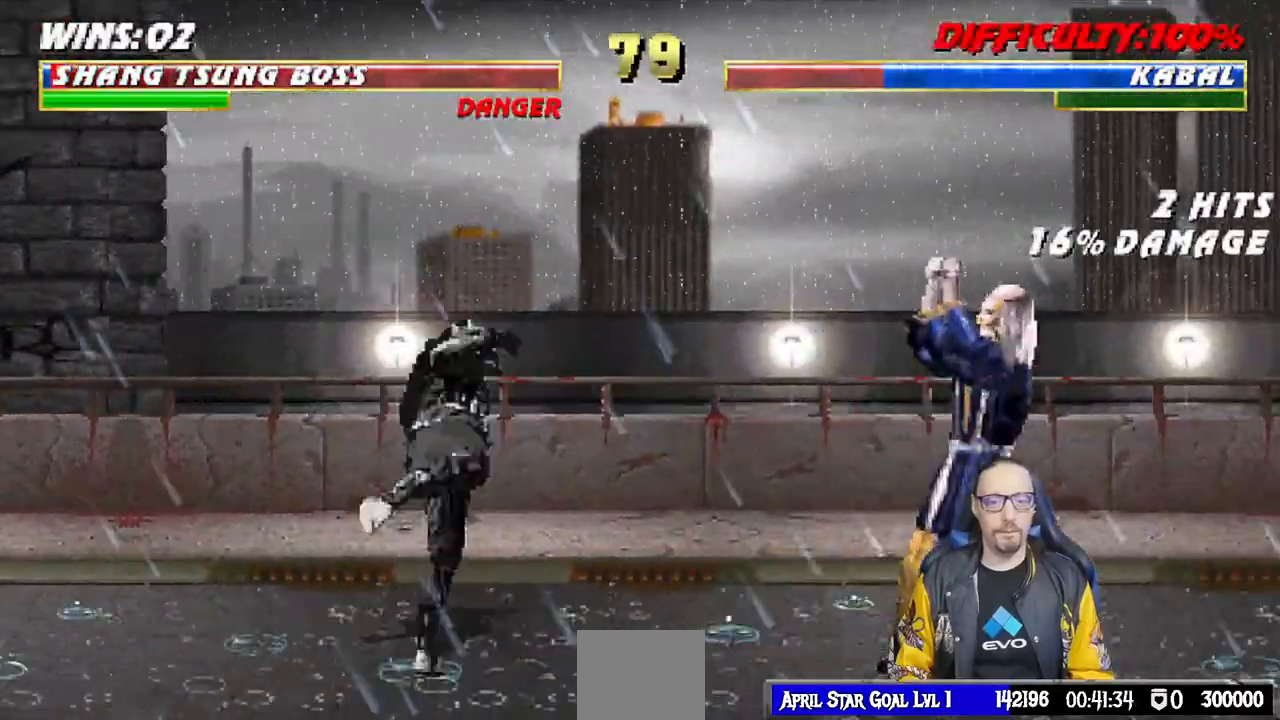
{"dt_ms": 500, "buttons": ["L1", "DPAD_UP", "DPAD_LEFT"], "left_stick": "center", "right_stick": "center"}
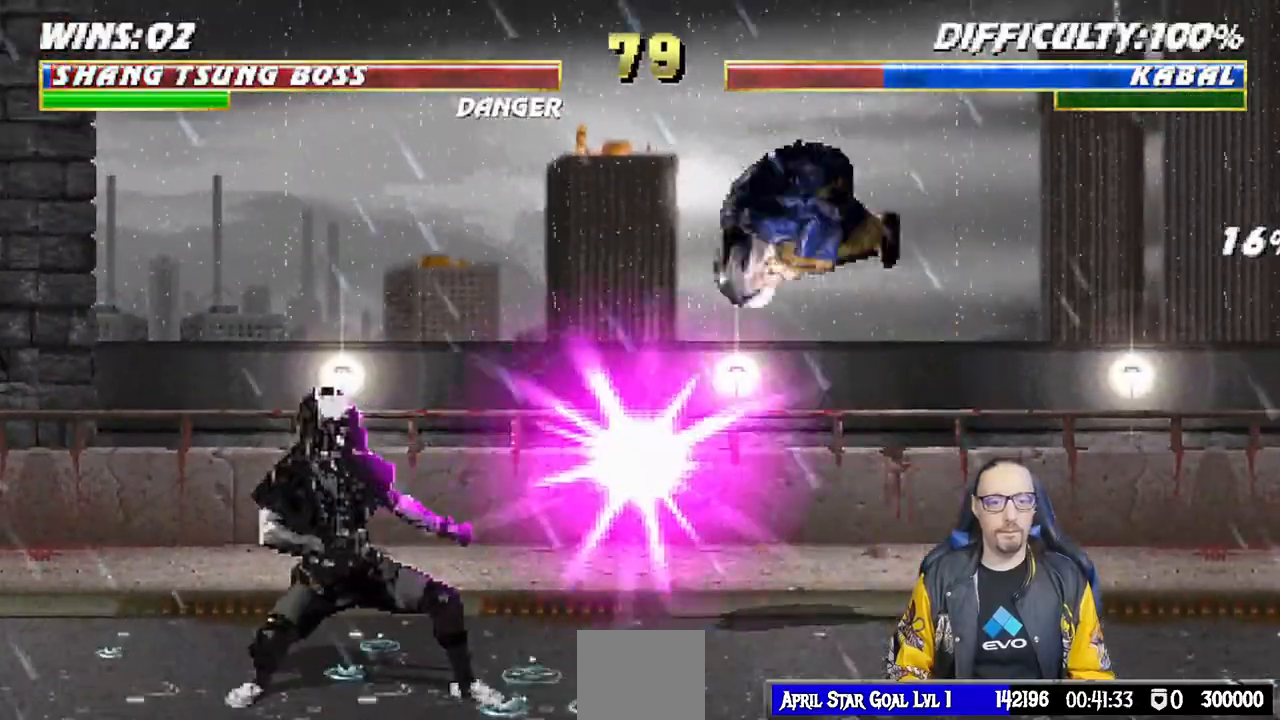
{"dt_ms": 500, "buttons": ["L1"], "left_stick": "up", "right_stick": "center", "events": [[133, "DPAD_UP", "up"], [167, "DPAD_LEFT", "up"], [183, "SQUARE", "down"], [267, "SQUARE", "up"], [317, "left_stick", "up"], [367, "SQUARE", "down"], [417, "SQUARE", "up"]]}